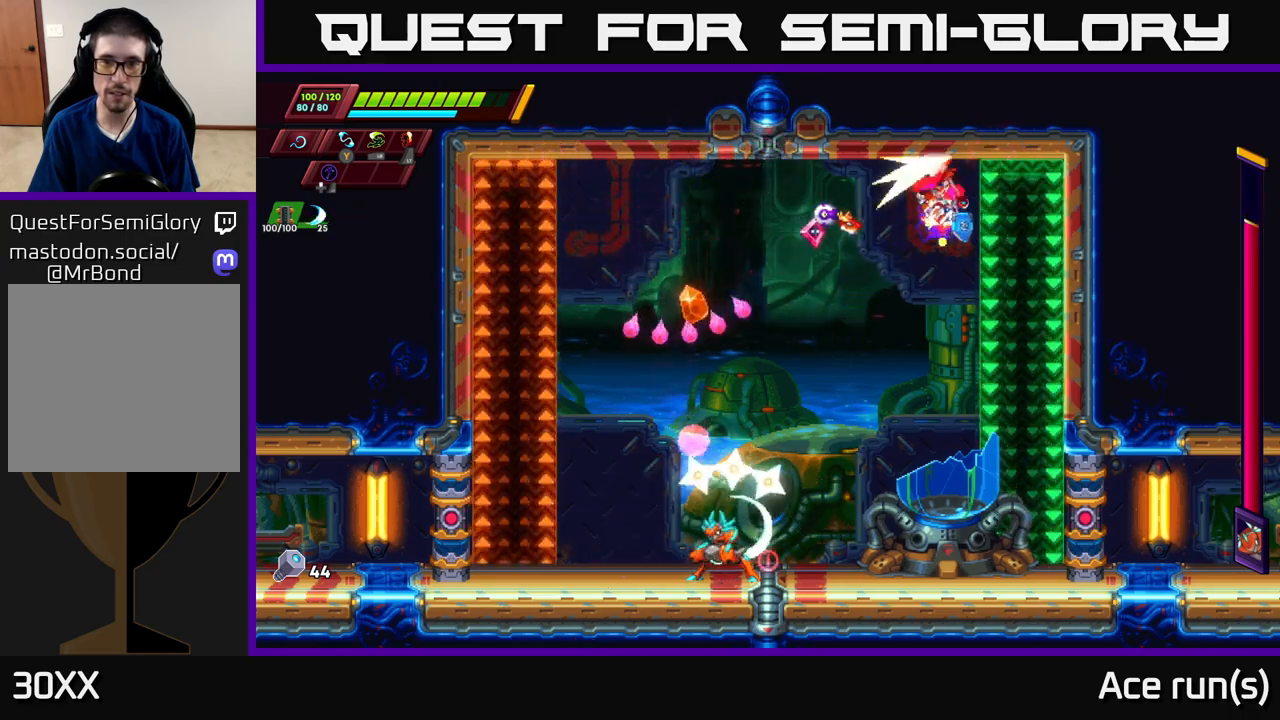
Gameplay with a controller (Xbox layout); each line is a JSON object with the inputs held at the frame after it. "events" lists button and stick changes between this image and that frame as [ms after this image, input, new state], when the widget could be followed in between.
{"buttons": [], "left_stick": "left", "right_stick": "center", "events": [[317, "left_stick", "left"], [350, "R2", "up"], [383, "A", "up"]]}
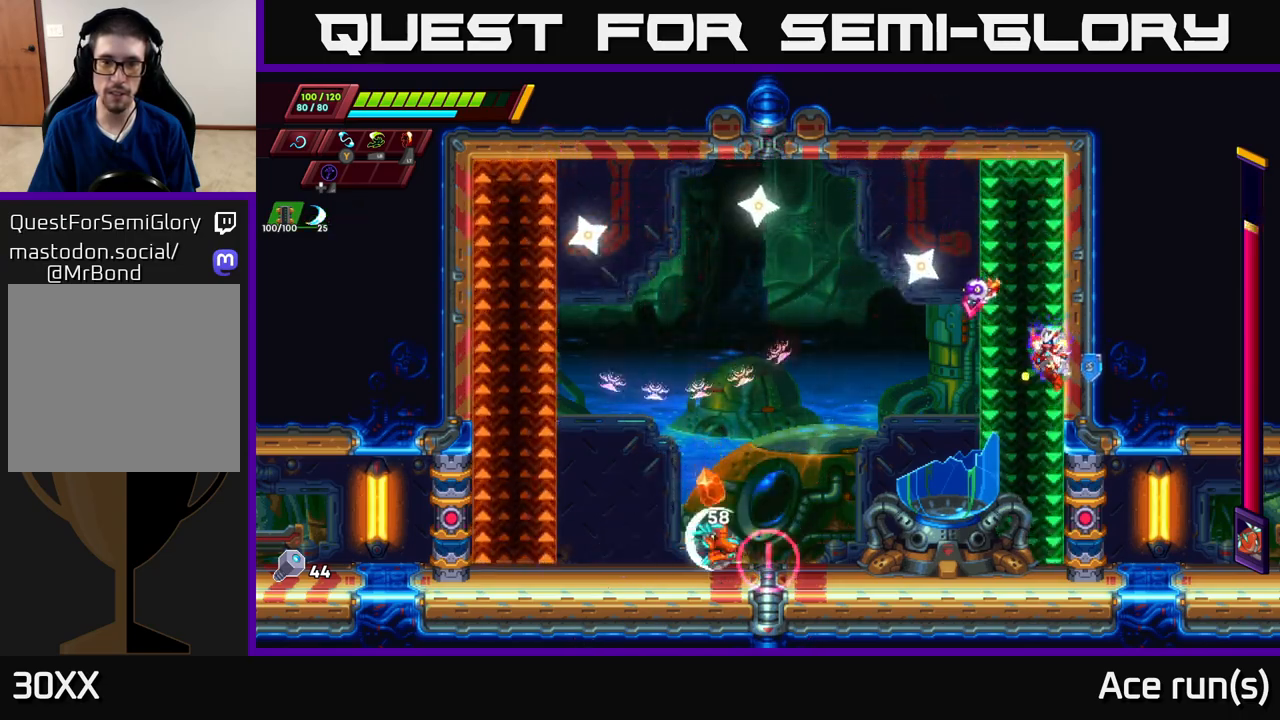
{"buttons": ["X"], "left_stick": "left", "right_stick": "center", "events": [[383, "X", "down"]]}
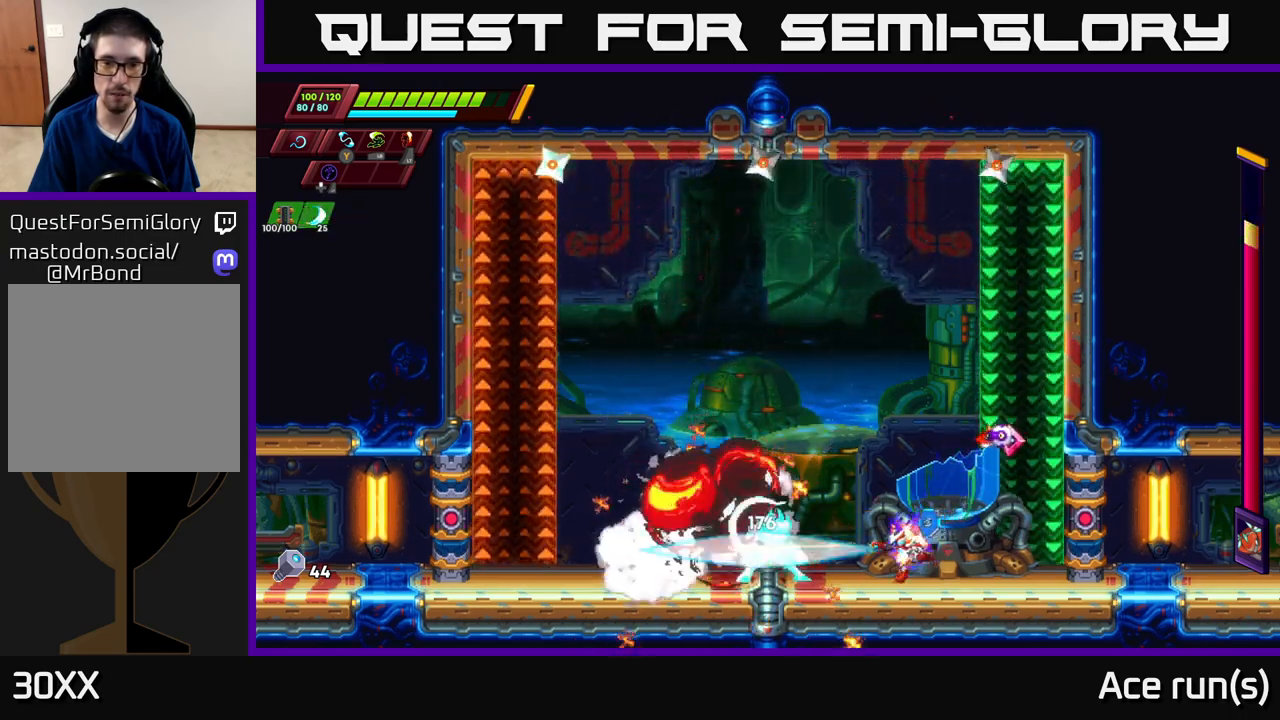
{"buttons": [], "left_stick": "left", "right_stick": "center", "events": [[17, "left_stick", "center"], [50, "X", "up"], [133, "left_stick", "right"], [167, "A", "down"], [200, "R2", "down"], [400, "left_stick", "left"], [467, "A", "up"], [467, "R2", "up"]]}
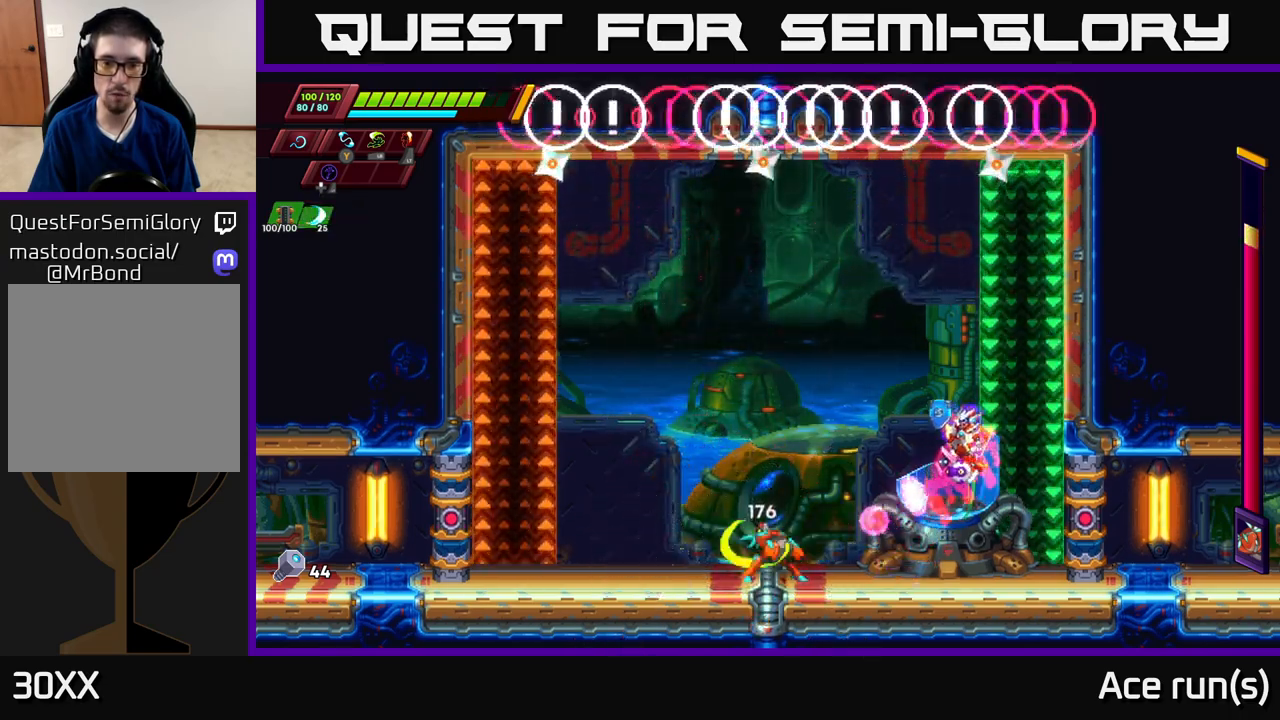
{"buttons": [], "left_stick": "center", "right_stick": "center", "events": [[117, "left_stick", "center"], [233, "X", "down"], [383, "X", "up"]]}
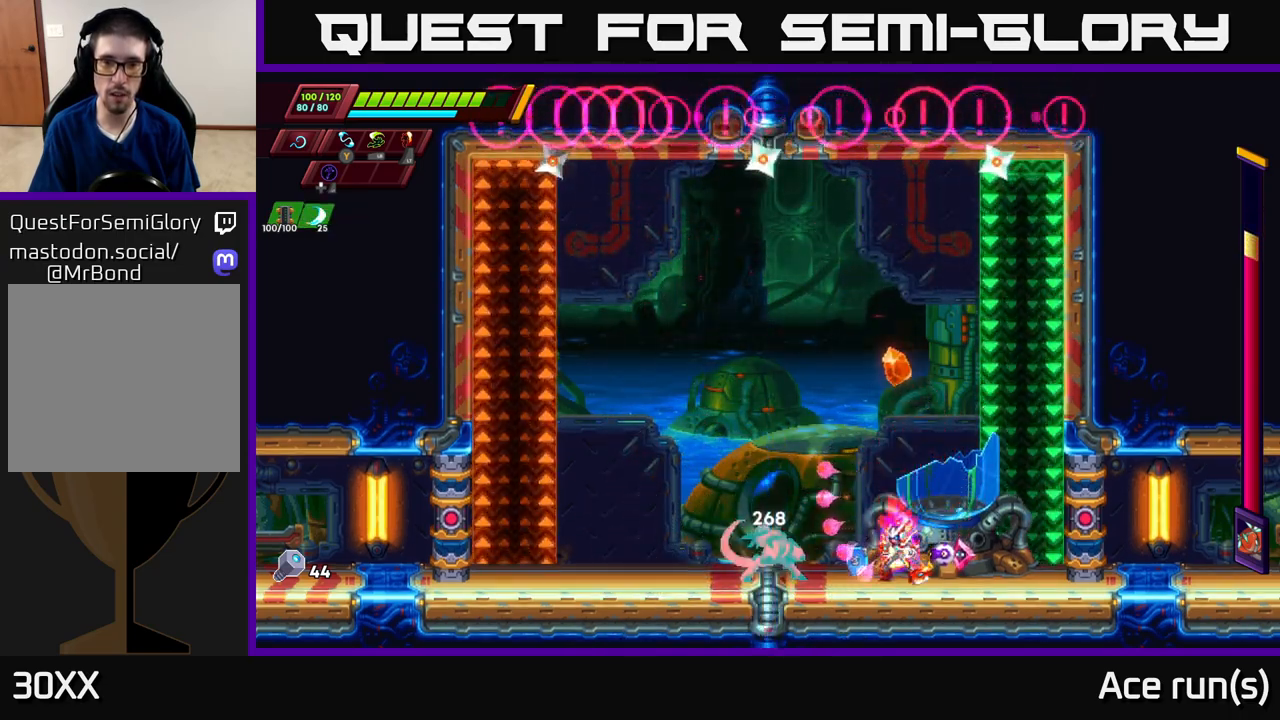
{"buttons": [], "left_stick": "center", "right_stick": "center", "events": [[100, "X", "down"], [267, "X", "up"]]}
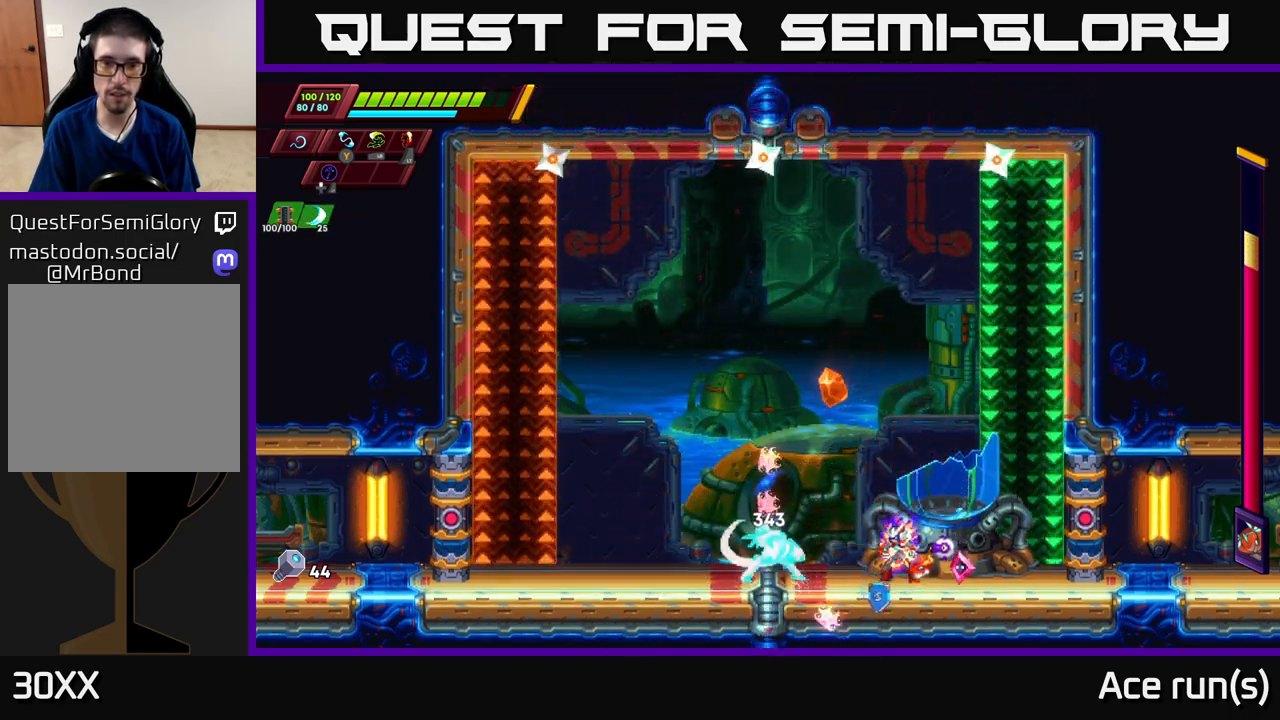
{"buttons": ["X"], "left_stick": "center", "right_stick": "center", "events": [[17, "X", "down"], [183, "X", "up"], [417, "X", "down"]]}
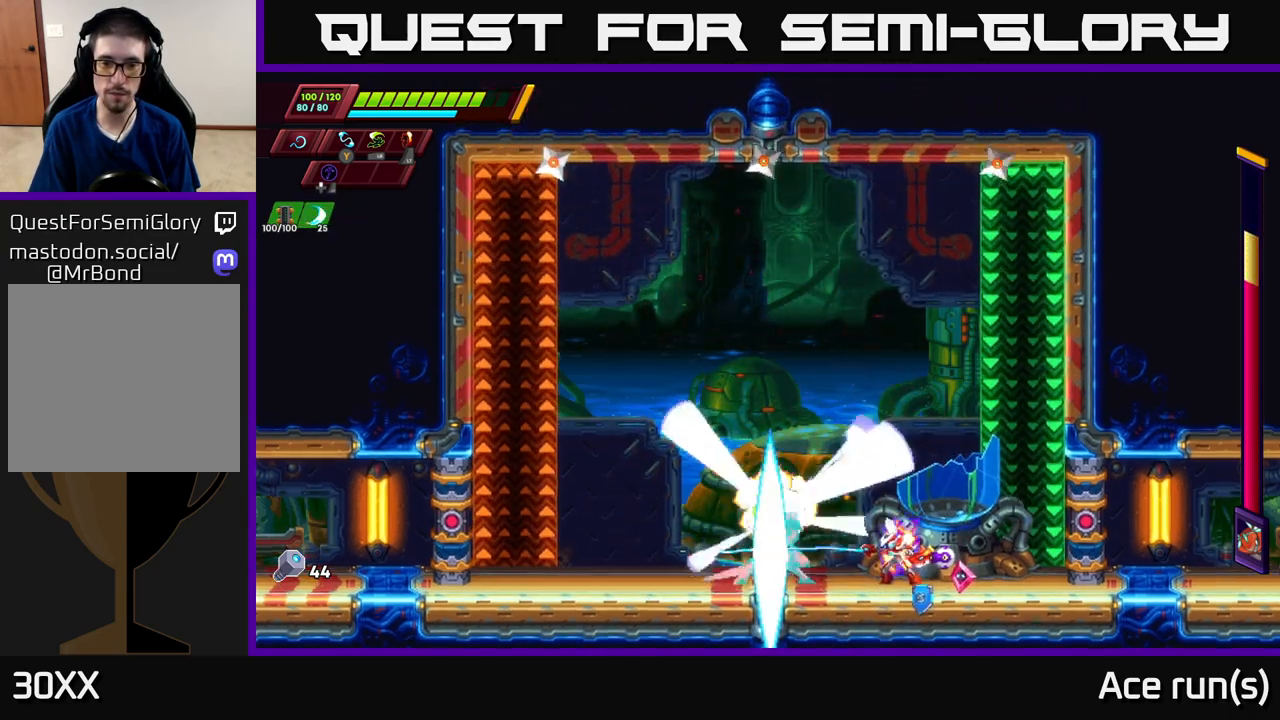
{"buttons": [], "left_stick": "center", "right_stick": "center", "events": [[83, "X", "up"], [283, "X", "down"], [450, "X", "up"]]}
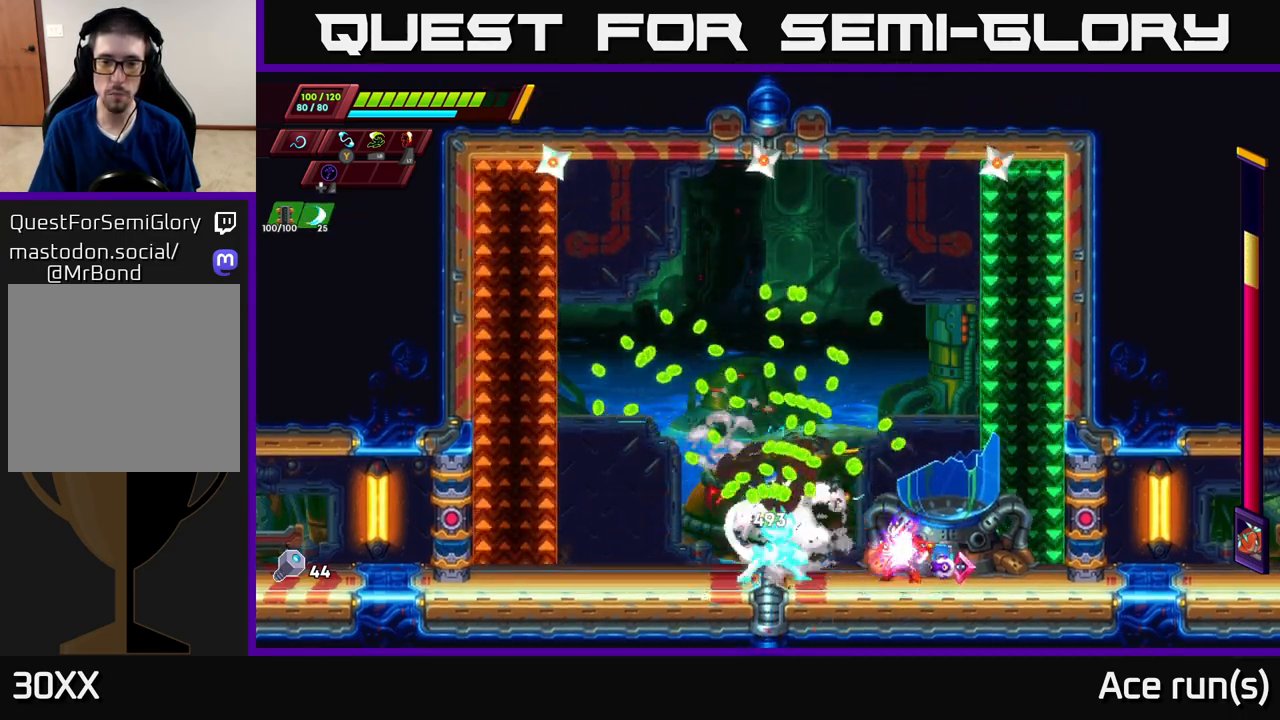
{"buttons": [], "left_stick": "center", "right_stick": "center", "events": [[167, "X", "down"], [350, "X", "up"]]}
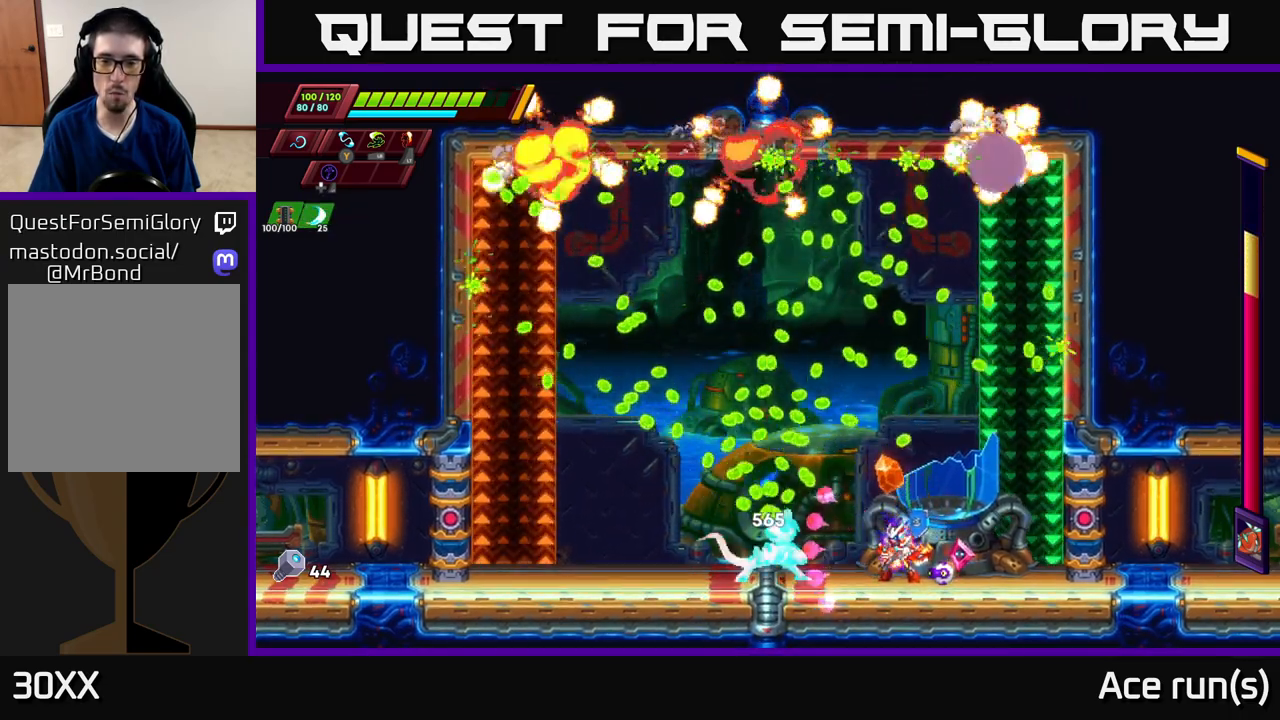
{"buttons": ["X"], "left_stick": "center", "right_stick": "center", "events": [[50, "X", "down"], [217, "X", "up"], [417, "X", "down"]]}
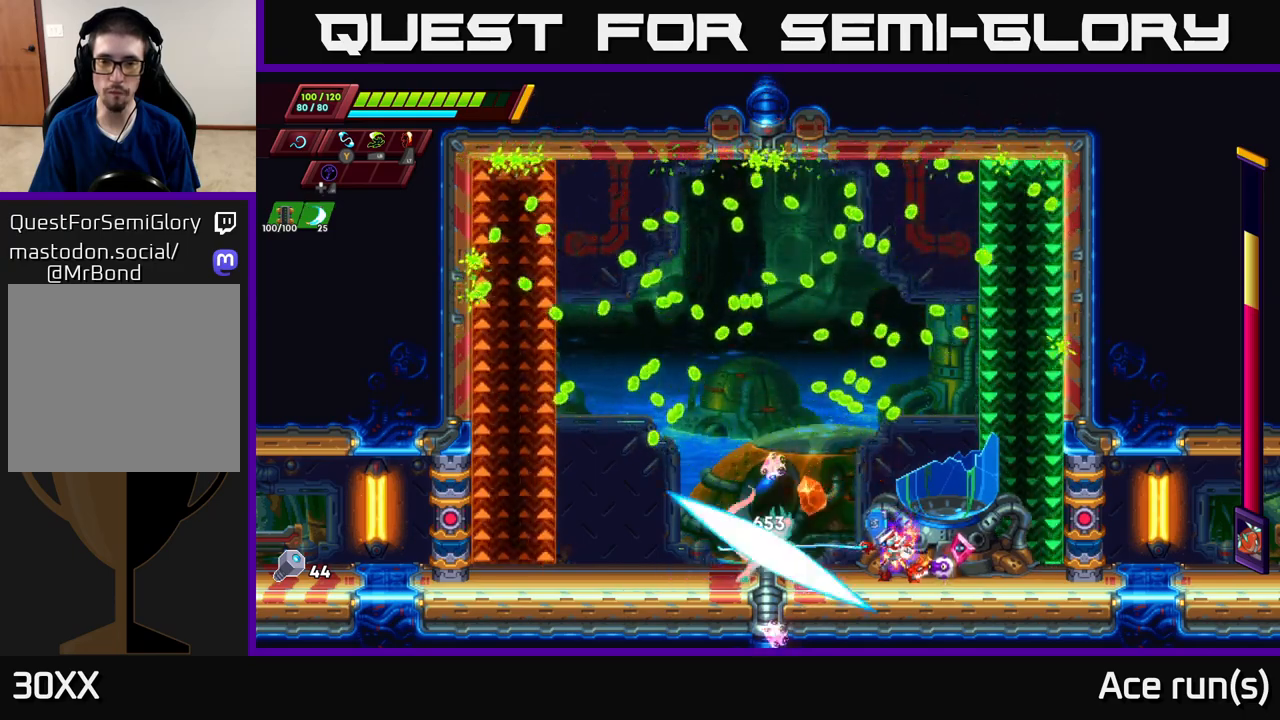
{"buttons": [], "left_stick": "center", "right_stick": "center", "events": [[117, "X", "up"], [317, "X", "down"], [500, "X", "up"]]}
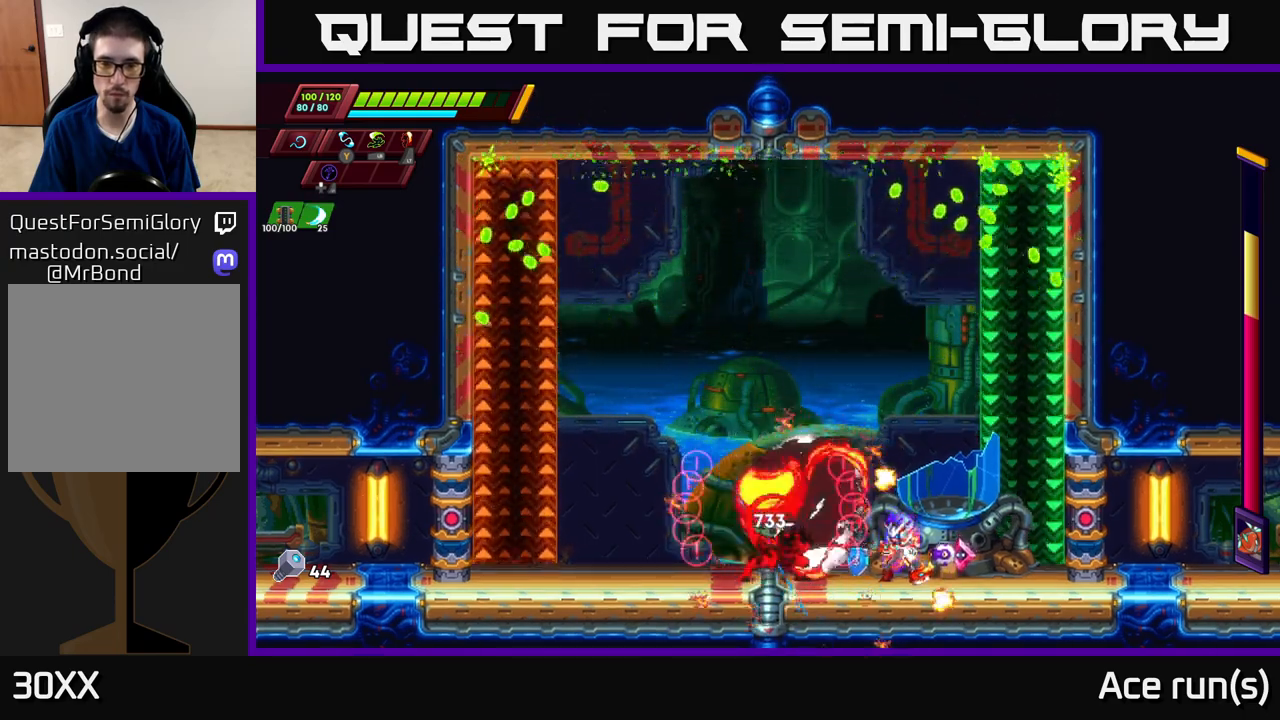
{"buttons": [], "left_stick": "center", "right_stick": "center", "events": [[250, "X", "down"], [417, "X", "up"]]}
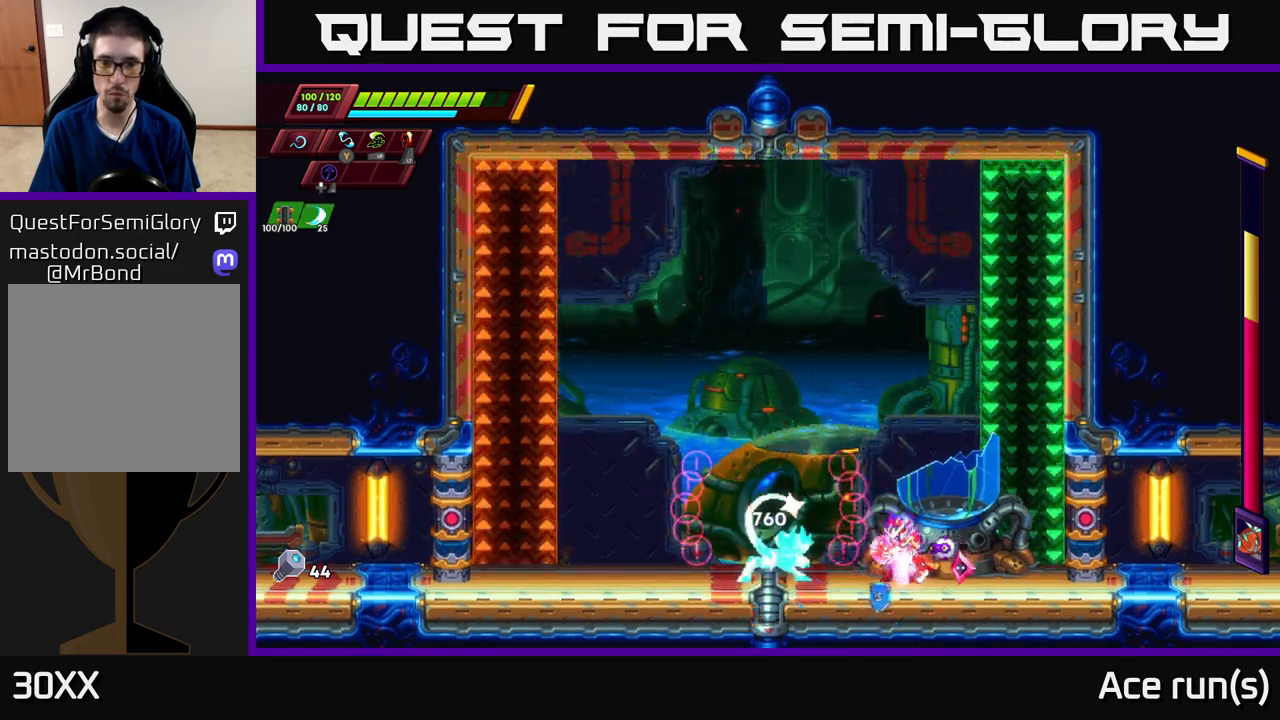
{"buttons": ["R2"], "left_stick": "right", "right_stick": "center", "events": [[17, "left_stick", "right"], [100, "R2", "down"], [183, "A", "down"], [500, "A", "up"]]}
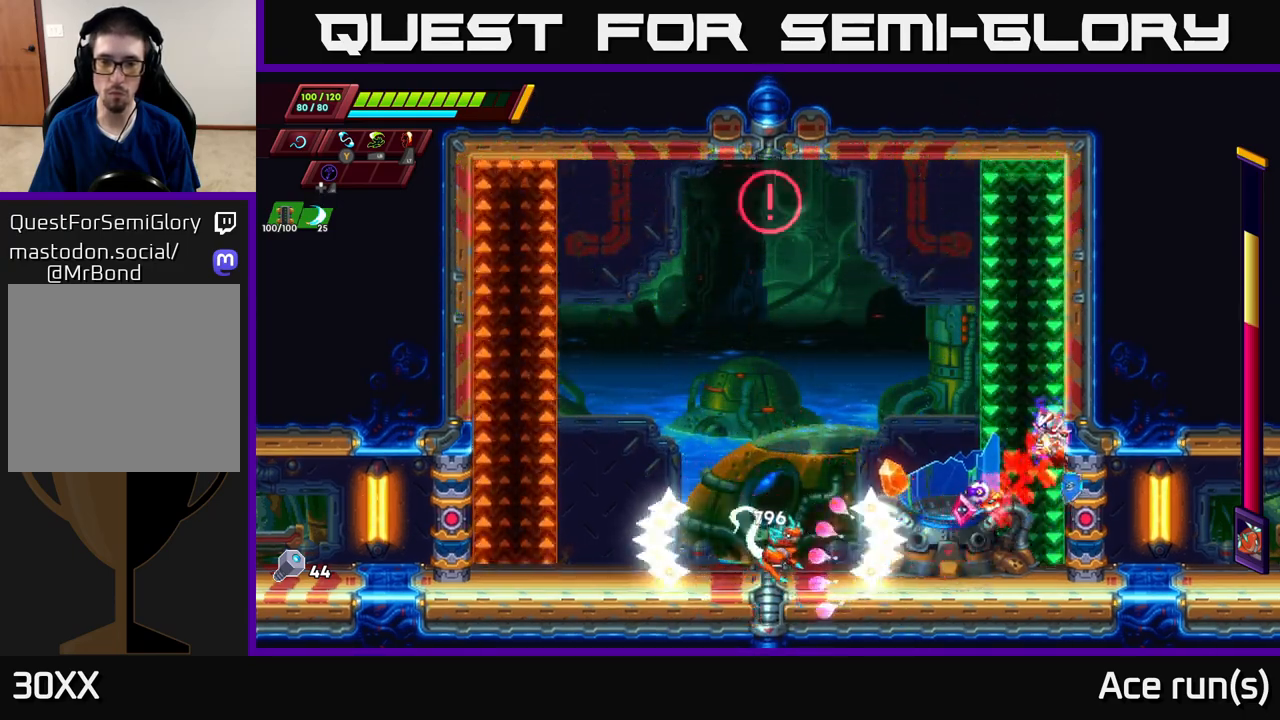
{"buttons": ["A", "R2"], "left_stick": "left", "right_stick": "center", "events": [[100, "A", "down"], [317, "A", "up"], [450, "left_stick", "left"], [483, "A", "down"]]}
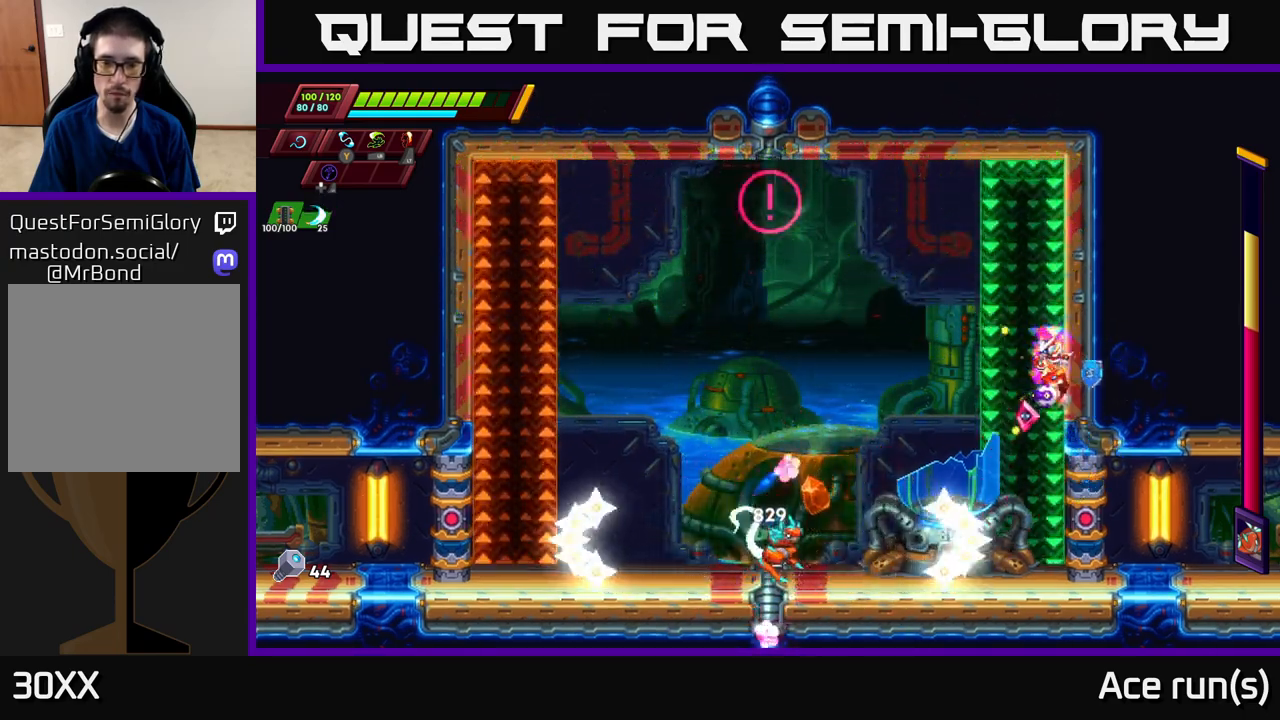
{"buttons": [], "left_stick": "center", "right_stick": "center", "events": [[17, "A", "up"], [17, "R2", "up"], [333, "left_stick", "center"]]}
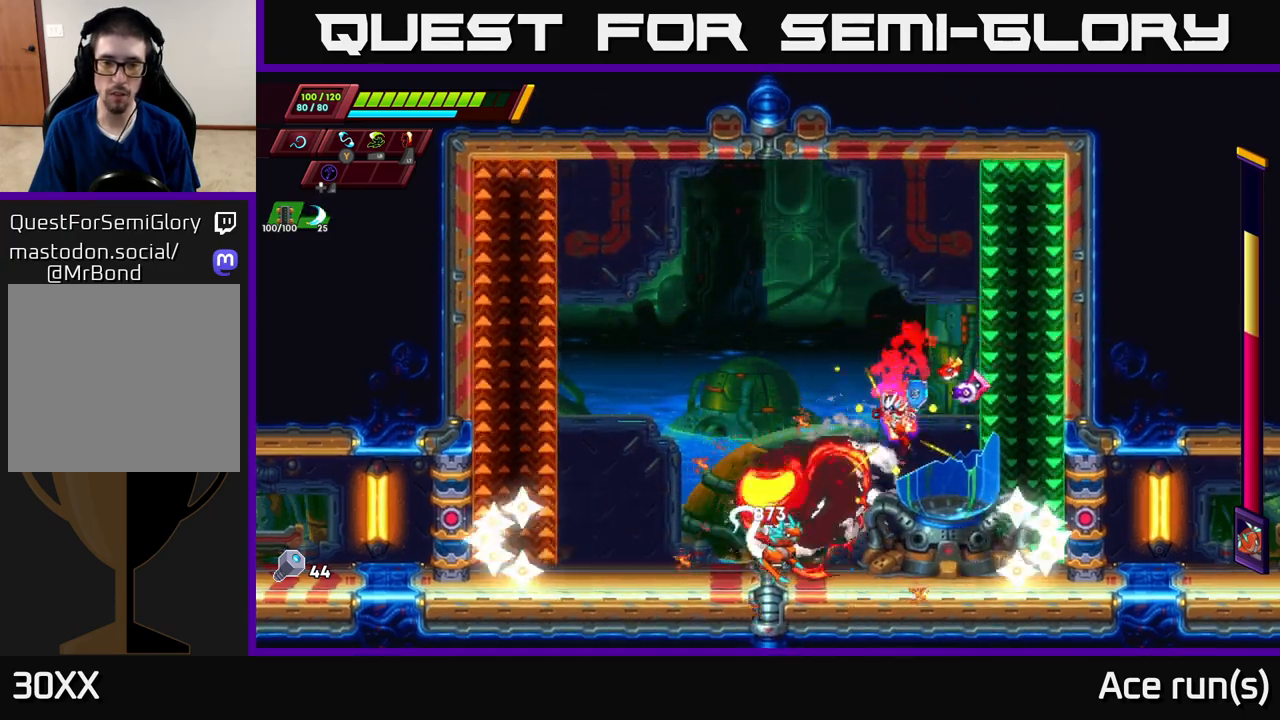
{"buttons": ["X"], "left_stick": "center", "right_stick": "center", "events": [[67, "X", "down"], [233, "X", "up"], [433, "X", "down"]]}
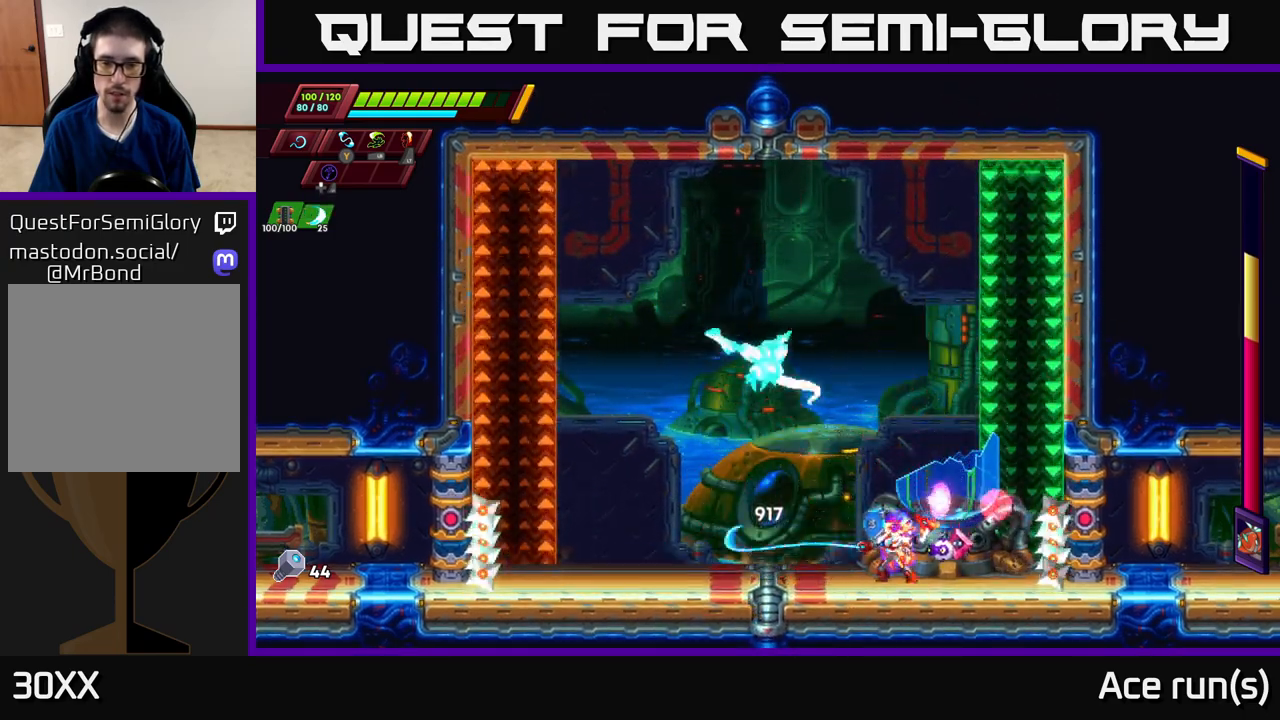
{"buttons": ["R2"], "left_stick": "left", "right_stick": "center", "events": [[100, "X", "up"], [233, "left_stick", "left"], [300, "R2", "down"]]}
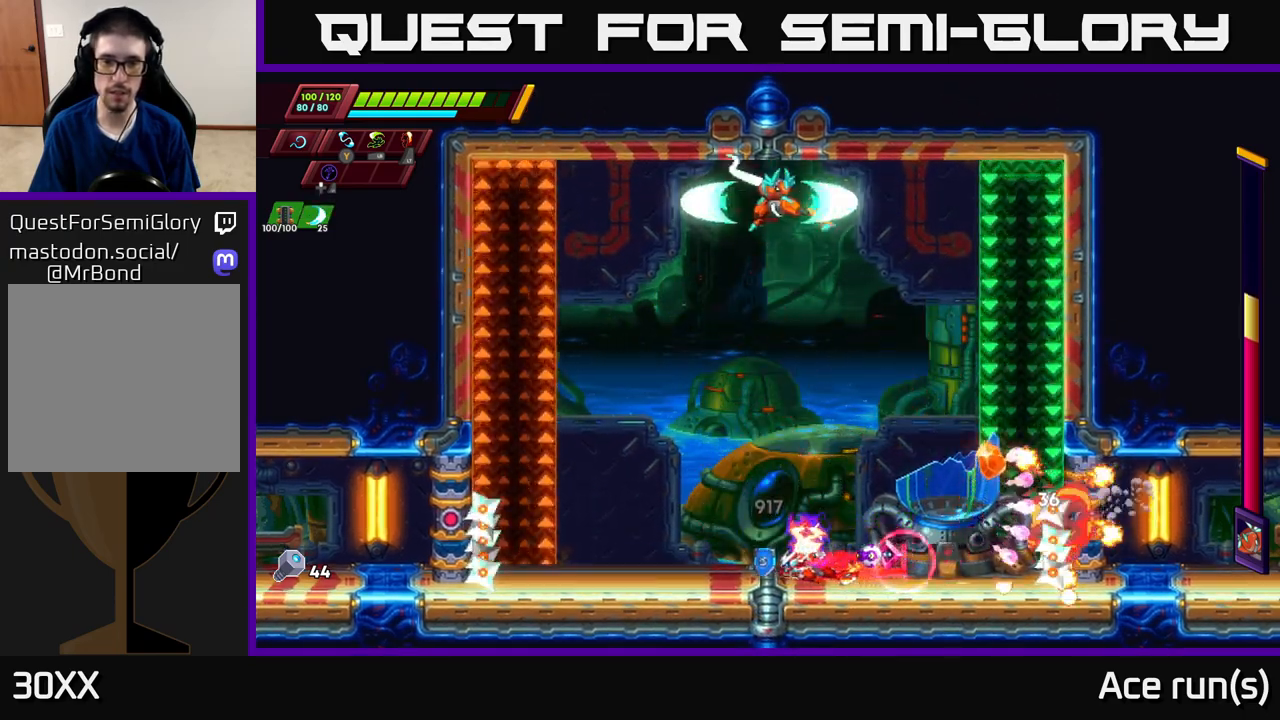
{"buttons": ["X"], "left_stick": "right", "right_stick": "center", "events": [[67, "R2", "up"], [167, "R2", "down"], [317, "R2", "up"], [333, "left_stick", "right"], [400, "X", "down"]]}
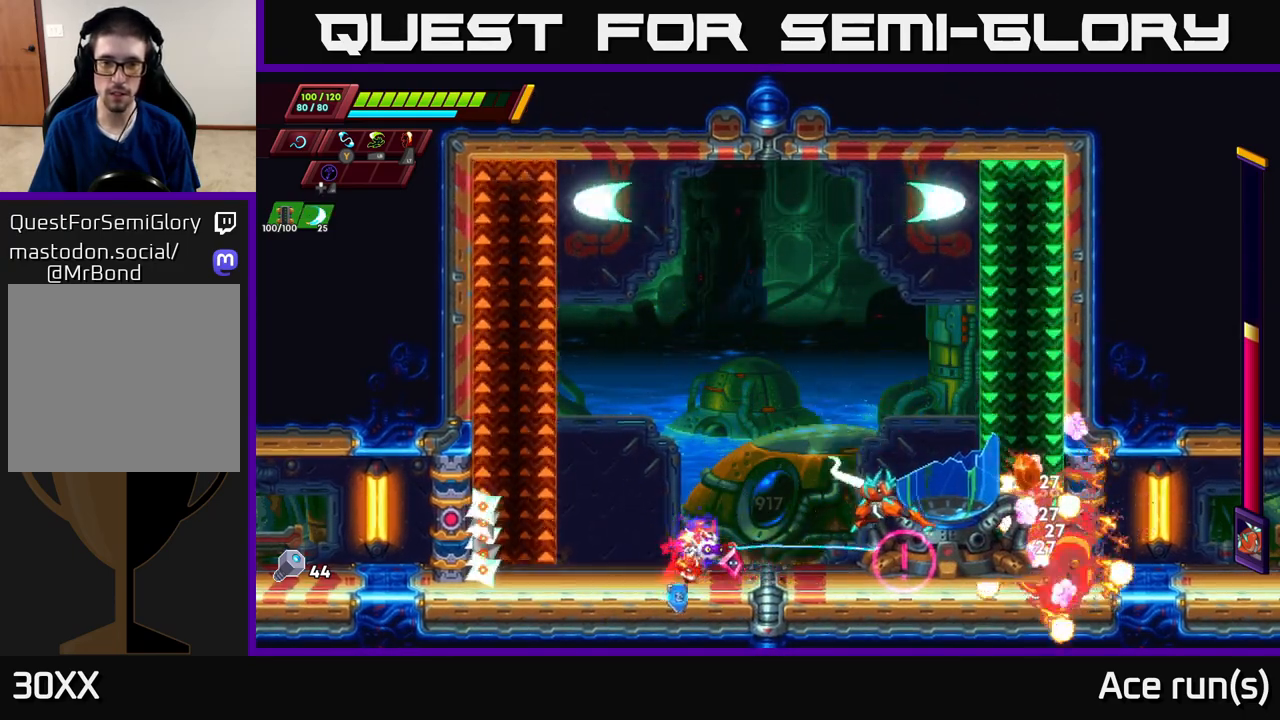
{"buttons": [], "left_stick": "left", "right_stick": "center", "events": [[50, "X", "up"], [133, "left_stick", "center"], [267, "X", "down"], [433, "X", "up"], [467, "left_stick", "left"]]}
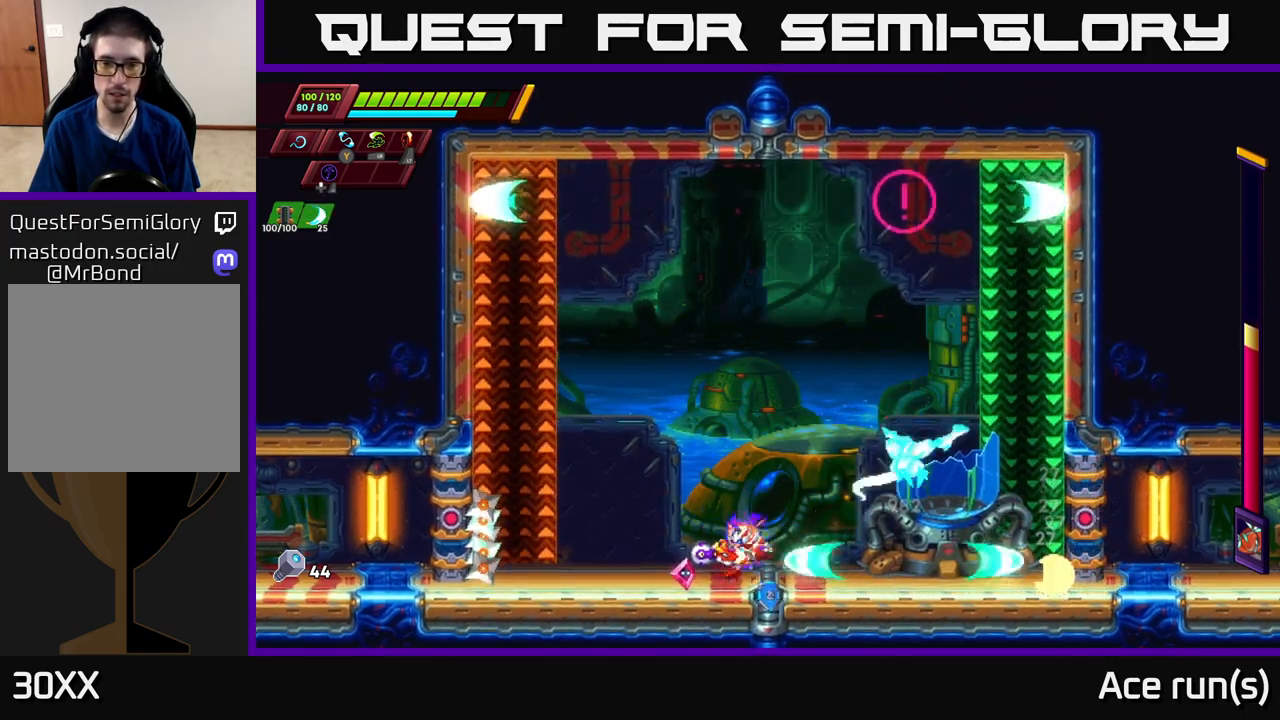
{"buttons": ["A", "X", "R2"], "left_stick": "right", "right_stick": "center", "events": [[33, "R2", "down"], [83, "A", "down"], [217, "left_stick", "right"], [483, "X", "down"]]}
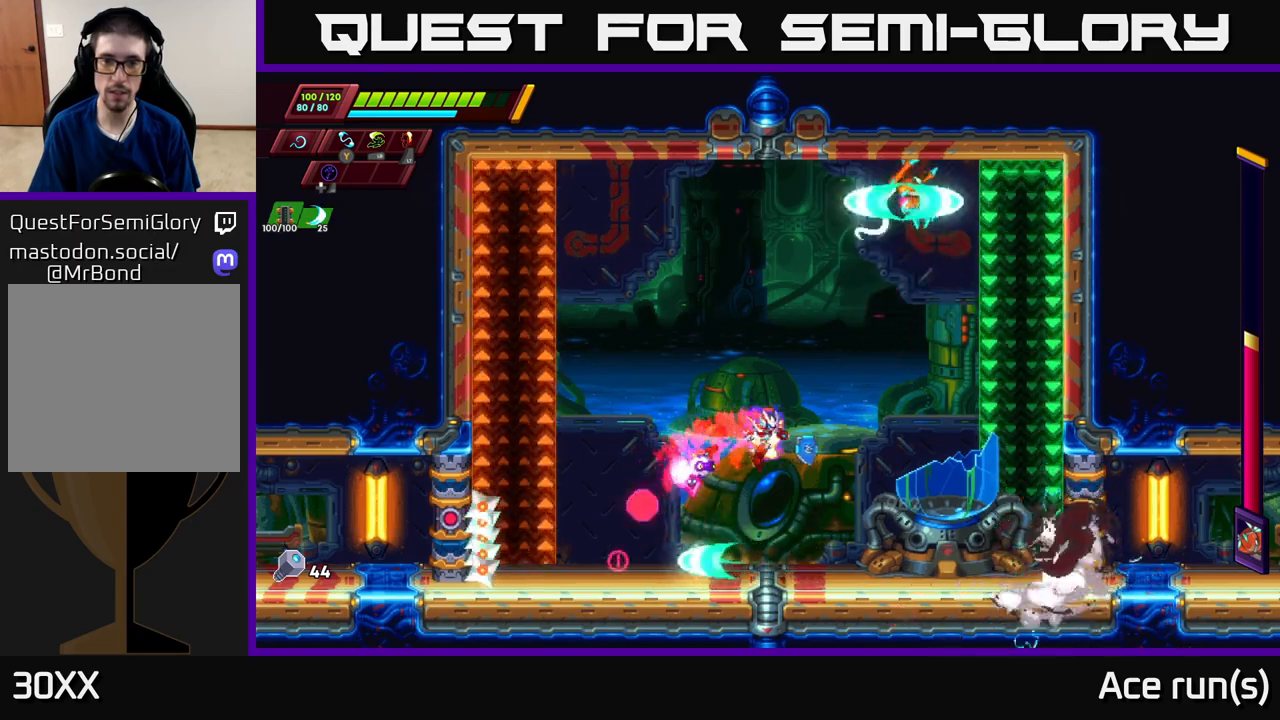
{"buttons": [], "left_stick": "left", "right_stick": "center", "events": [[17, "A", "up"], [33, "R2", "up"], [117, "X", "up"], [483, "left_stick", "left"]]}
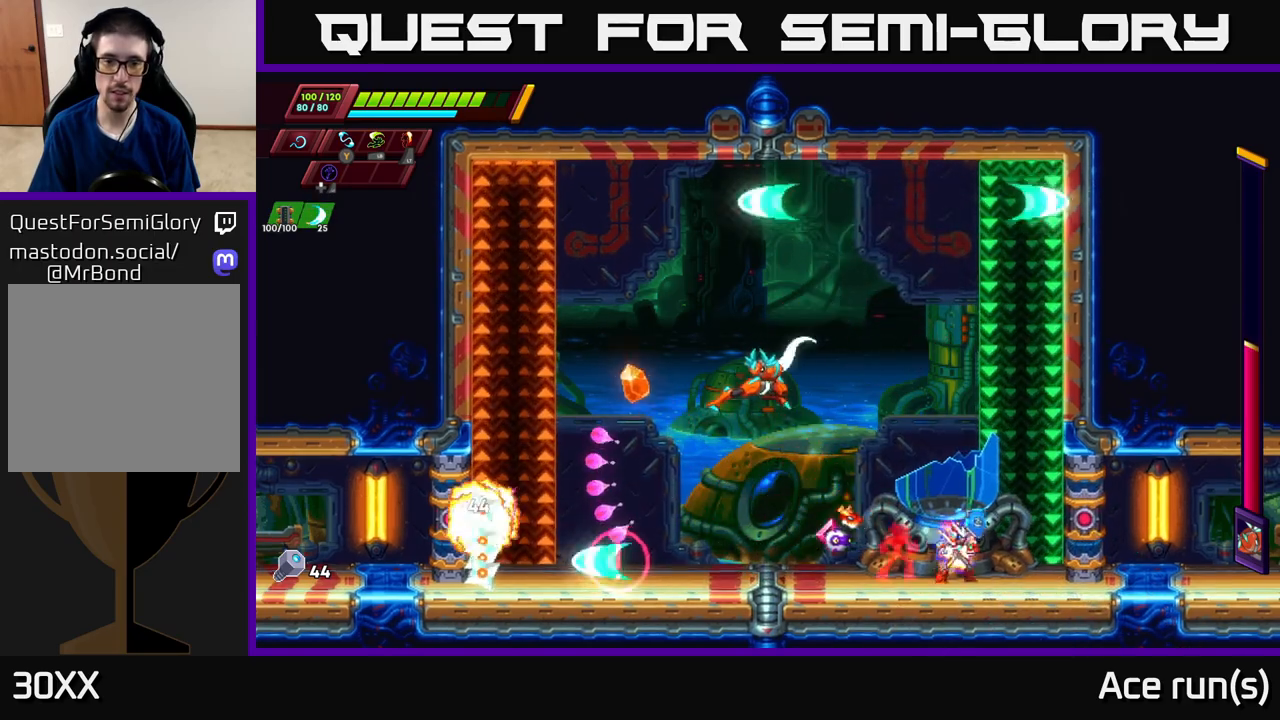
{"buttons": ["X"], "left_stick": "center", "right_stick": "center", "events": [[83, "X", "down"], [217, "X", "up"], [383, "X", "down"], [433, "left_stick", "center"]]}
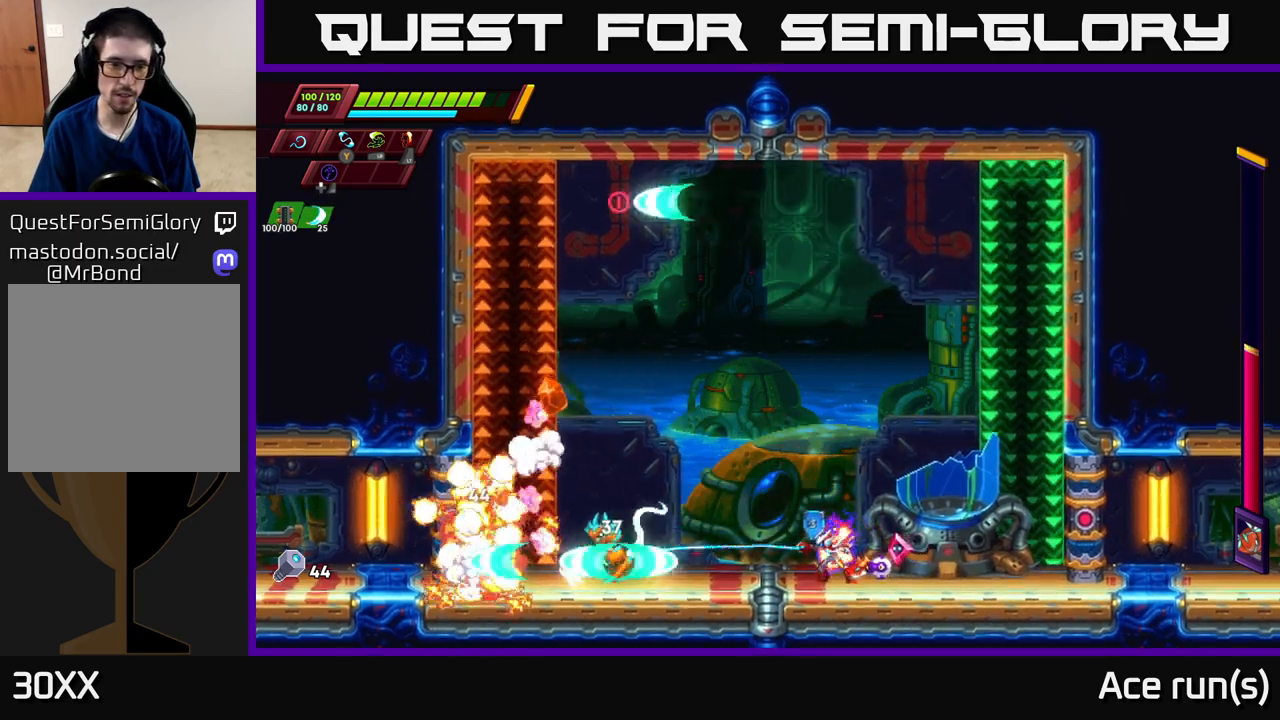
{"buttons": ["A", "R2"], "left_stick": "right", "right_stick": "center", "events": [[67, "X", "up"], [233, "X", "down"], [333, "left_stick", "right"], [367, "R2", "down"], [383, "A", "down"], [417, "X", "up"]]}
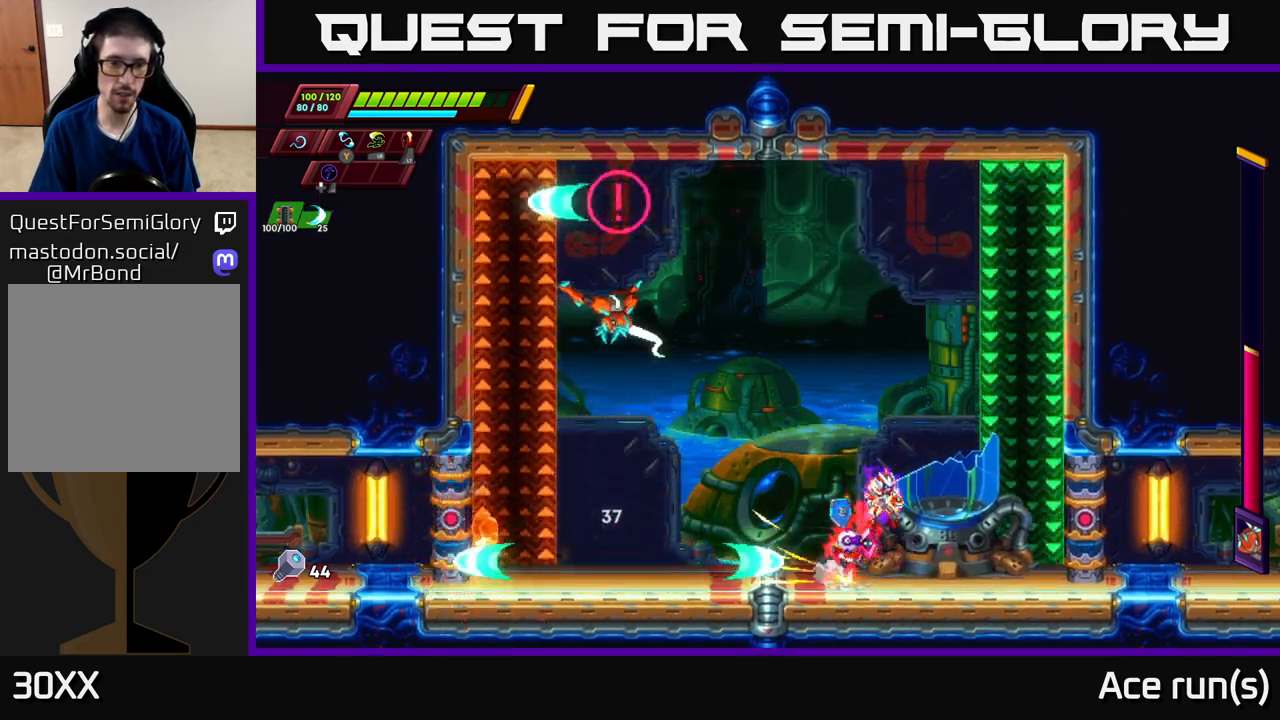
{"buttons": [], "left_stick": "up-right", "right_stick": "center", "events": [[17, "left_stick", "left"], [400, "A", "up"], [400, "R2", "up"], [500, "left_stick", "up-right"]]}
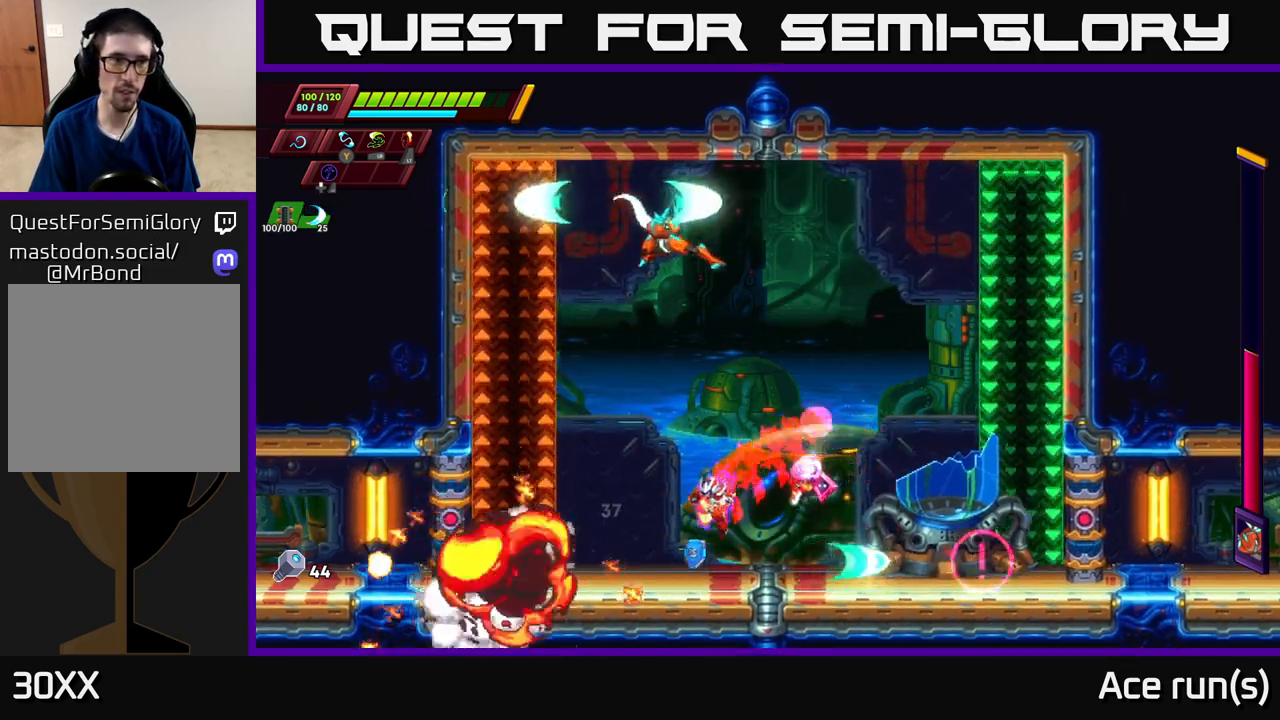
{"buttons": ["X"], "left_stick": "left", "right_stick": "center", "events": [[17, "left_stick", "right"], [200, "X", "down"], [350, "X", "up"], [383, "left_stick", "left"], [483, "X", "down"]]}
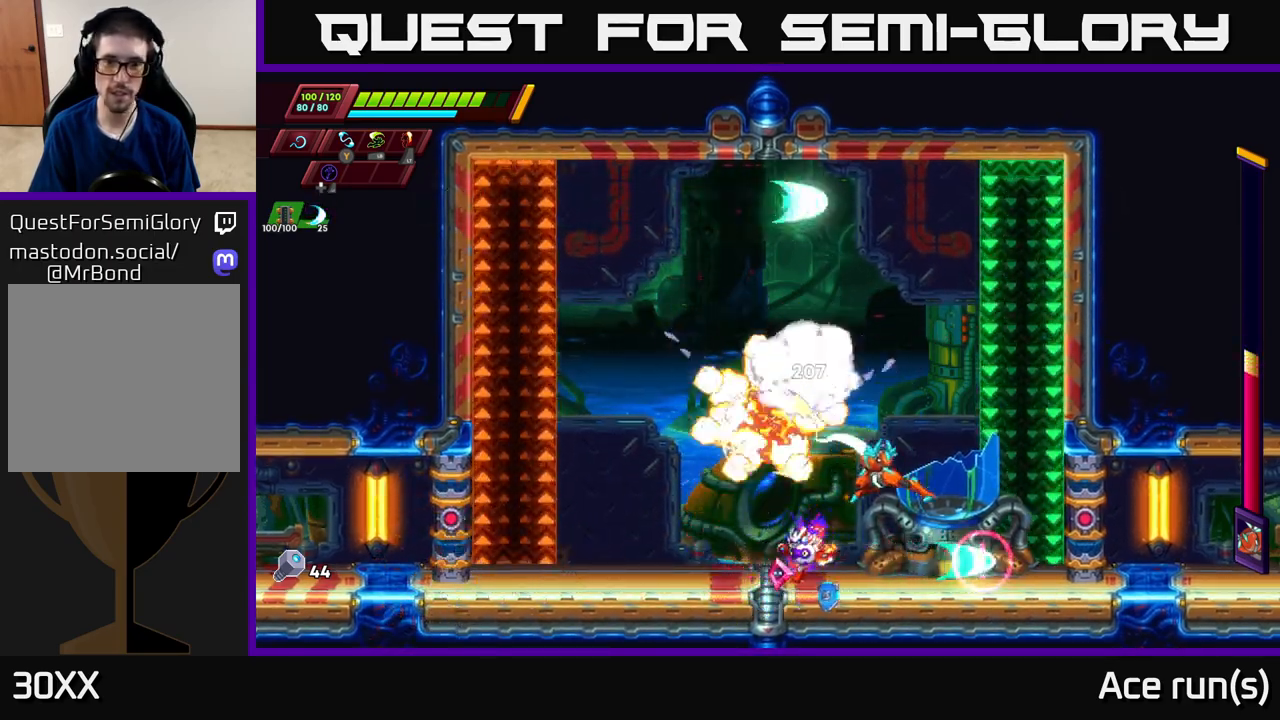
{"buttons": ["X"], "left_stick": "right", "right_stick": "center", "events": [[183, "X", "up"], [417, "X", "down"], [483, "left_stick", "right"]]}
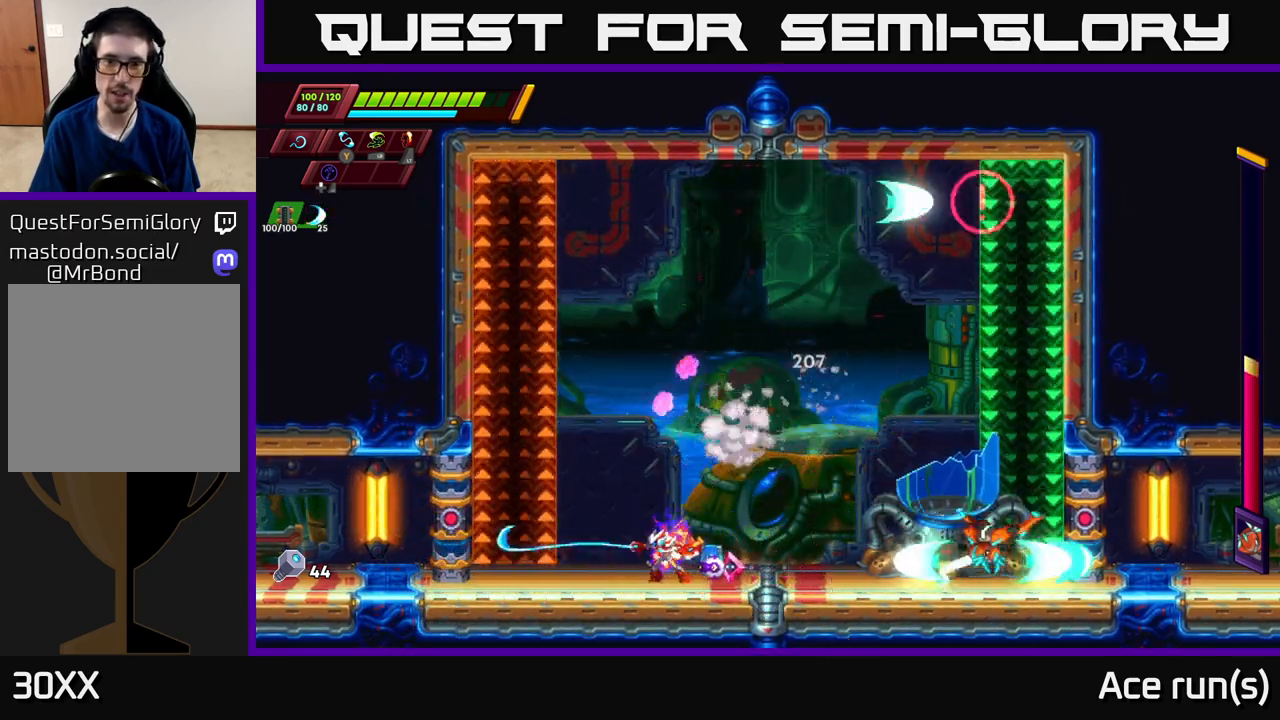
{"buttons": ["A", "X"], "left_stick": "right", "right_stick": "center", "events": [[67, "X", "up"], [200, "A", "down"], [233, "left_stick", "left"], [283, "X", "down"], [383, "left_stick", "right"]]}
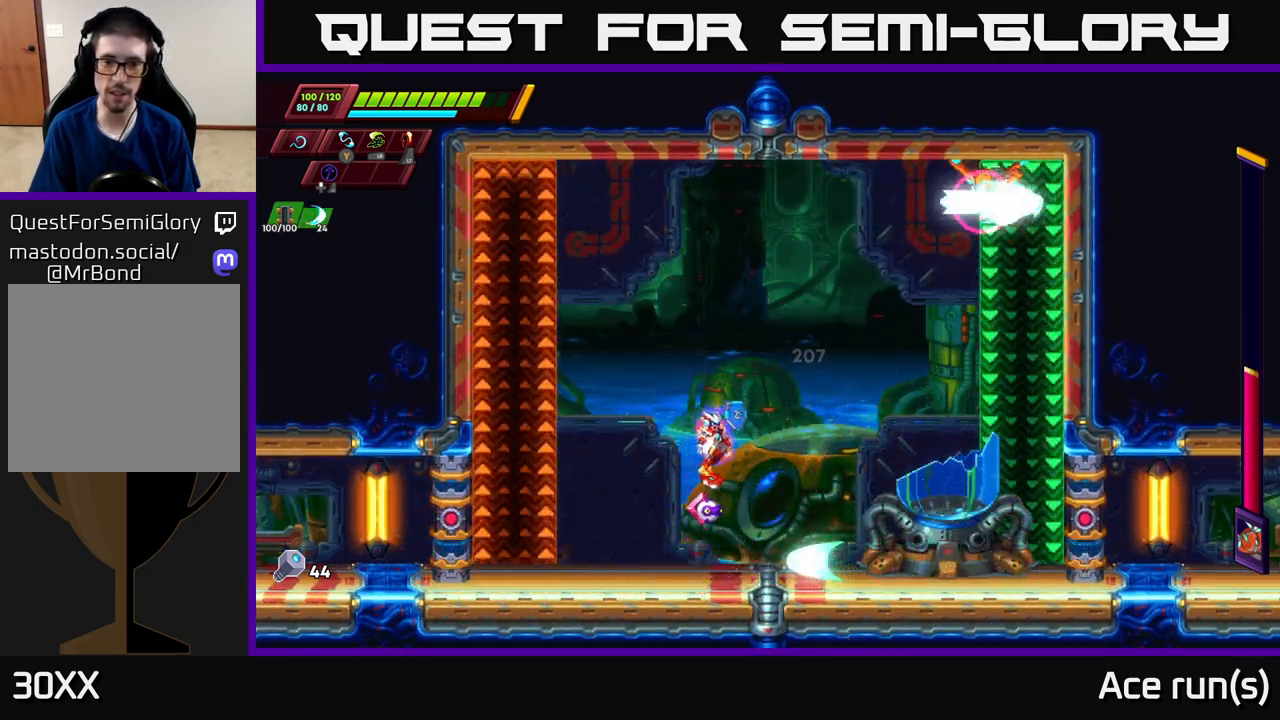
{"buttons": [], "left_stick": "left", "right_stick": "center", "events": [[67, "X", "up"], [217, "A", "up"], [400, "left_stick", "left"]]}
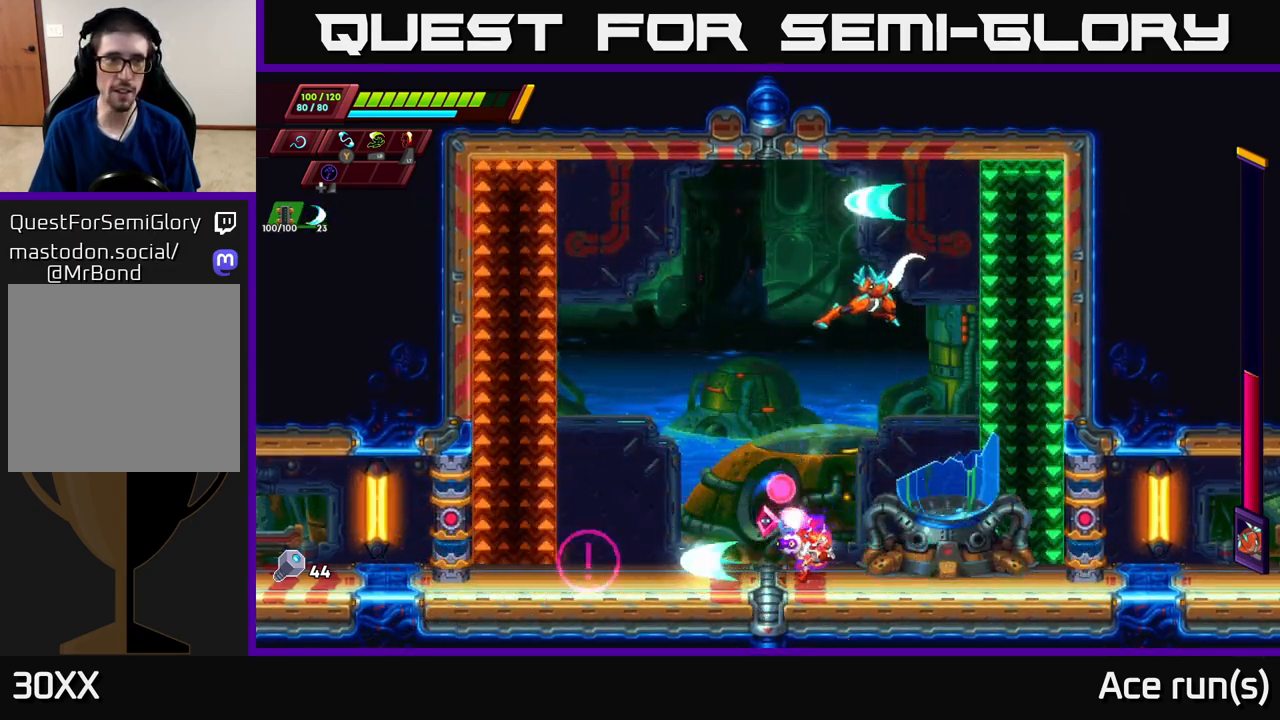
{"buttons": [], "left_stick": "left", "right_stick": "center", "events": [[117, "left_stick", "right"], [183, "X", "down"], [333, "X", "up"], [500, "left_stick", "left"]]}
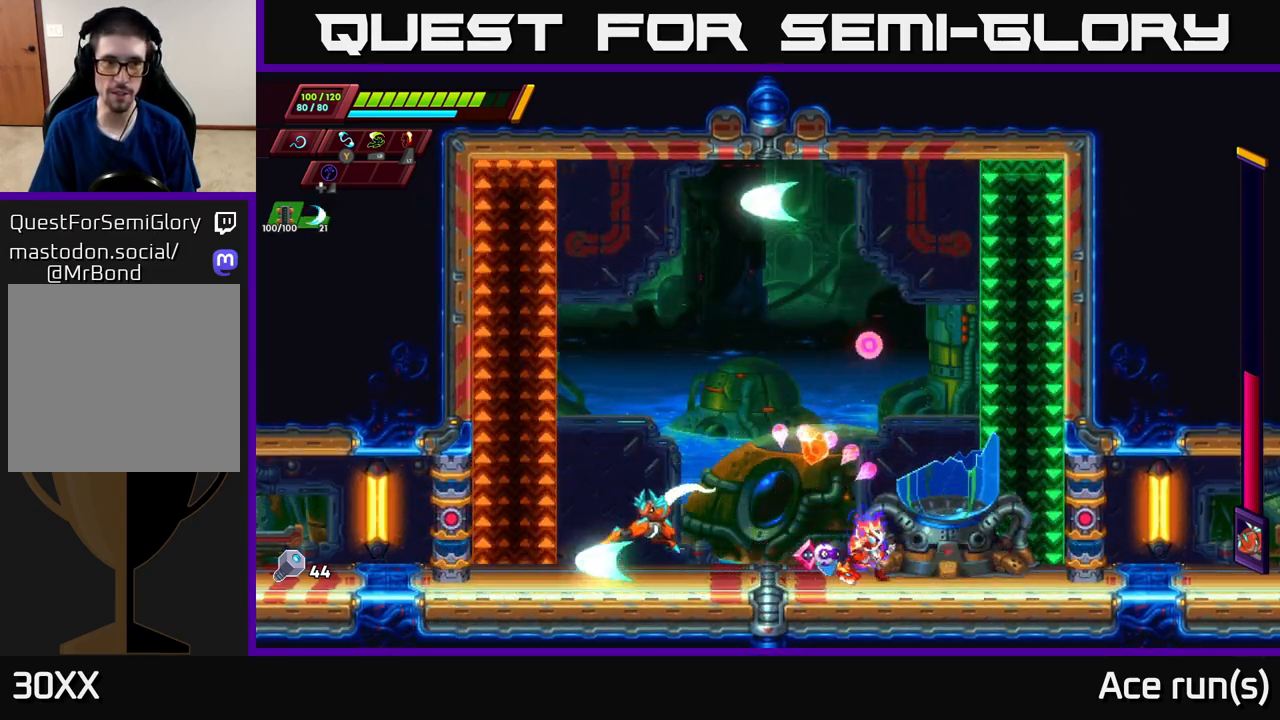
{"buttons": ["X"], "left_stick": "right", "right_stick": "center", "events": [[67, "X", "down"], [200, "left_stick", "center"], [217, "X", "up"], [250, "left_stick", "right"], [367, "X", "down"]]}
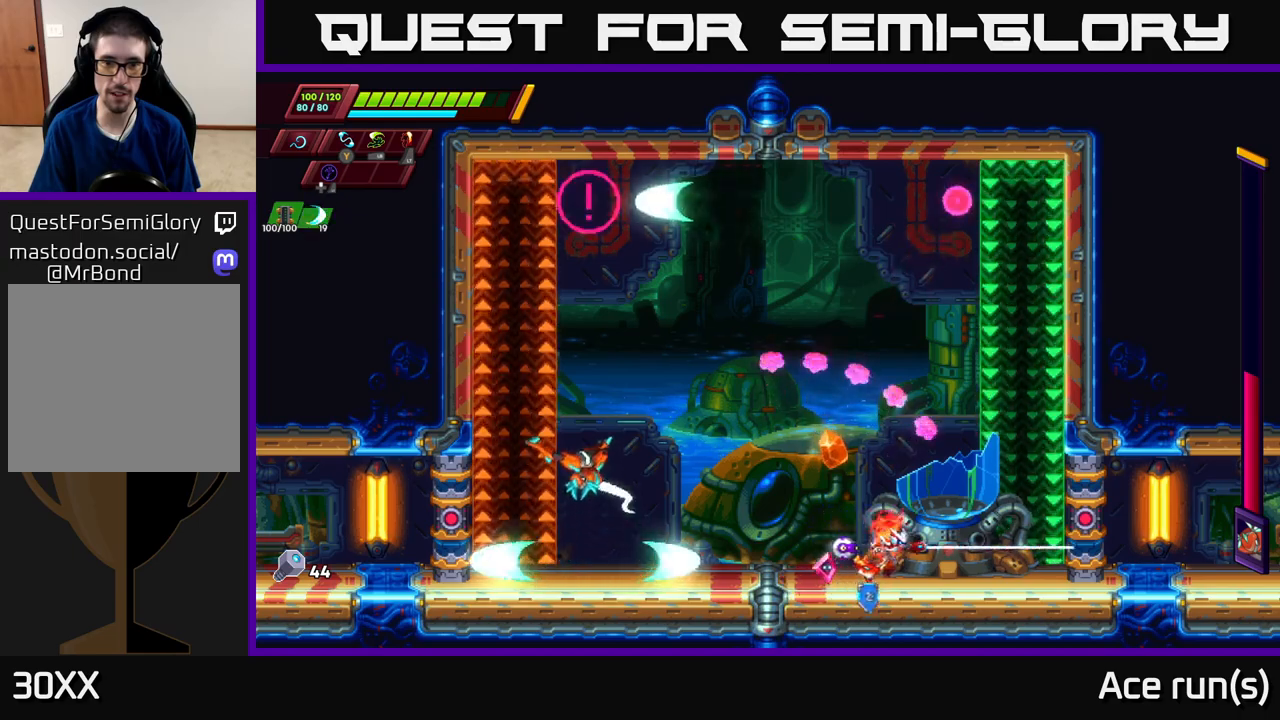
{"buttons": ["A", "R2"], "left_stick": "left", "right_stick": "center", "events": [[17, "X", "up"], [300, "left_stick", "center"], [467, "A", "down"], [467, "left_stick", "left"], [500, "R2", "down"]]}
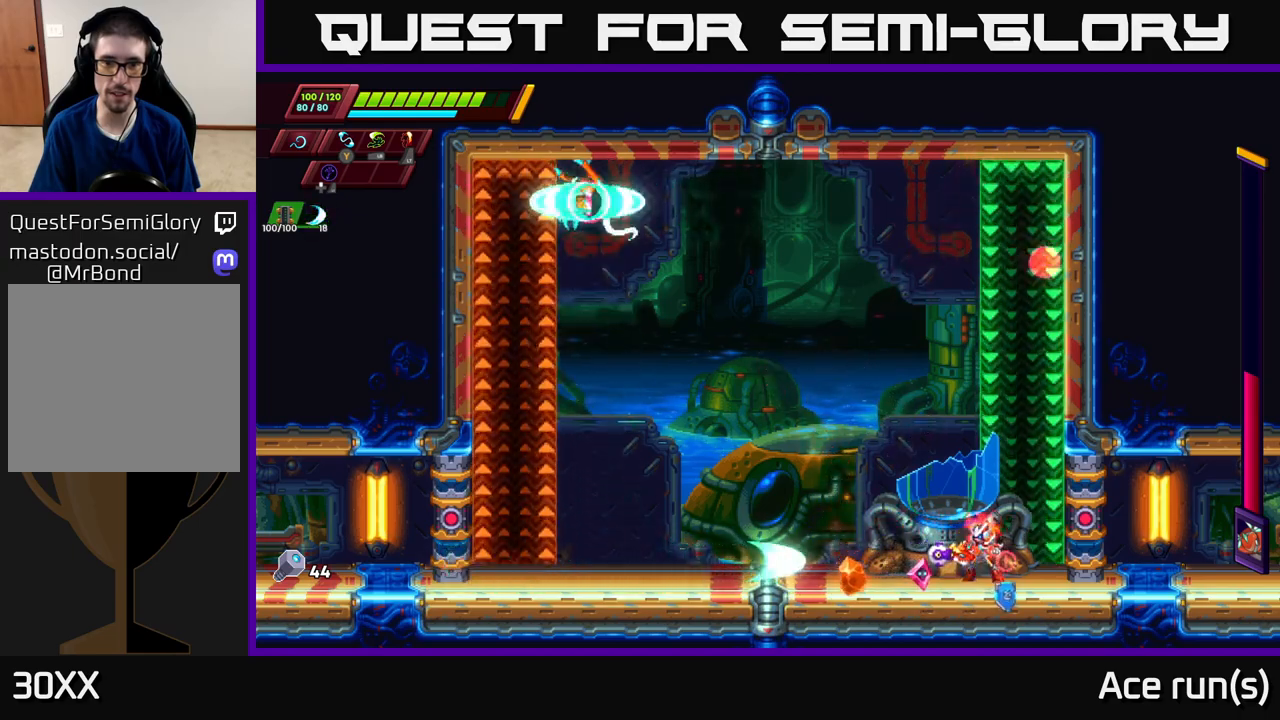
{"buttons": [], "left_stick": "left", "right_stick": "center", "events": [[450, "A", "up"], [450, "R2", "up"]]}